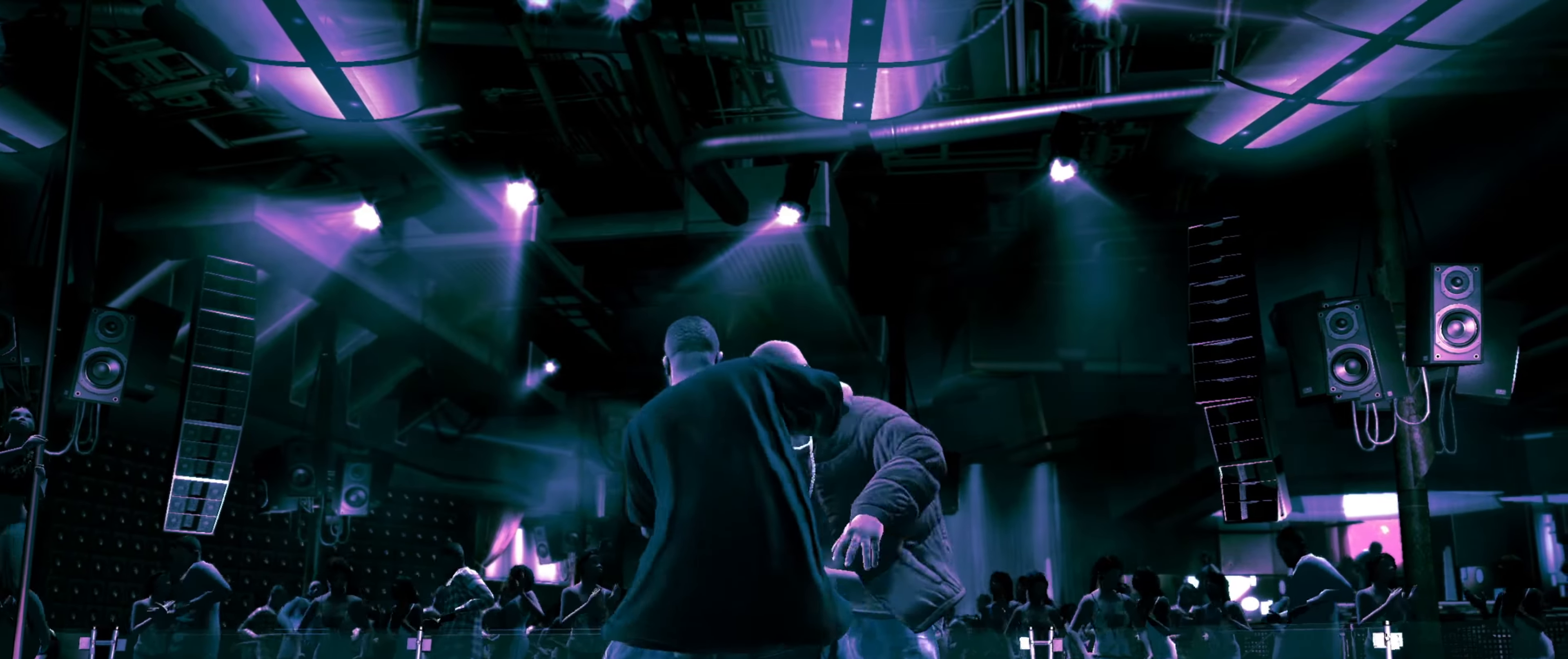
Gameplay with a controller (PlayStation layout); each line is a JSON object with the inputs held at the frame after it. "events" lists button and stick changes between this image and that frame as [ms after this image, input, new state], when the widget could be followed in between. Not read: L3 R3.
{"buttons": ["R1"], "left_stick": "center", "right_stick": "center", "events": [[116, "right_stick", "center"], [350, "R1", "down"], [383, "left_stick", "up"], [416, "R1", "up"], [450, "left_stick", "center"], [466, "R1", "down"]]}
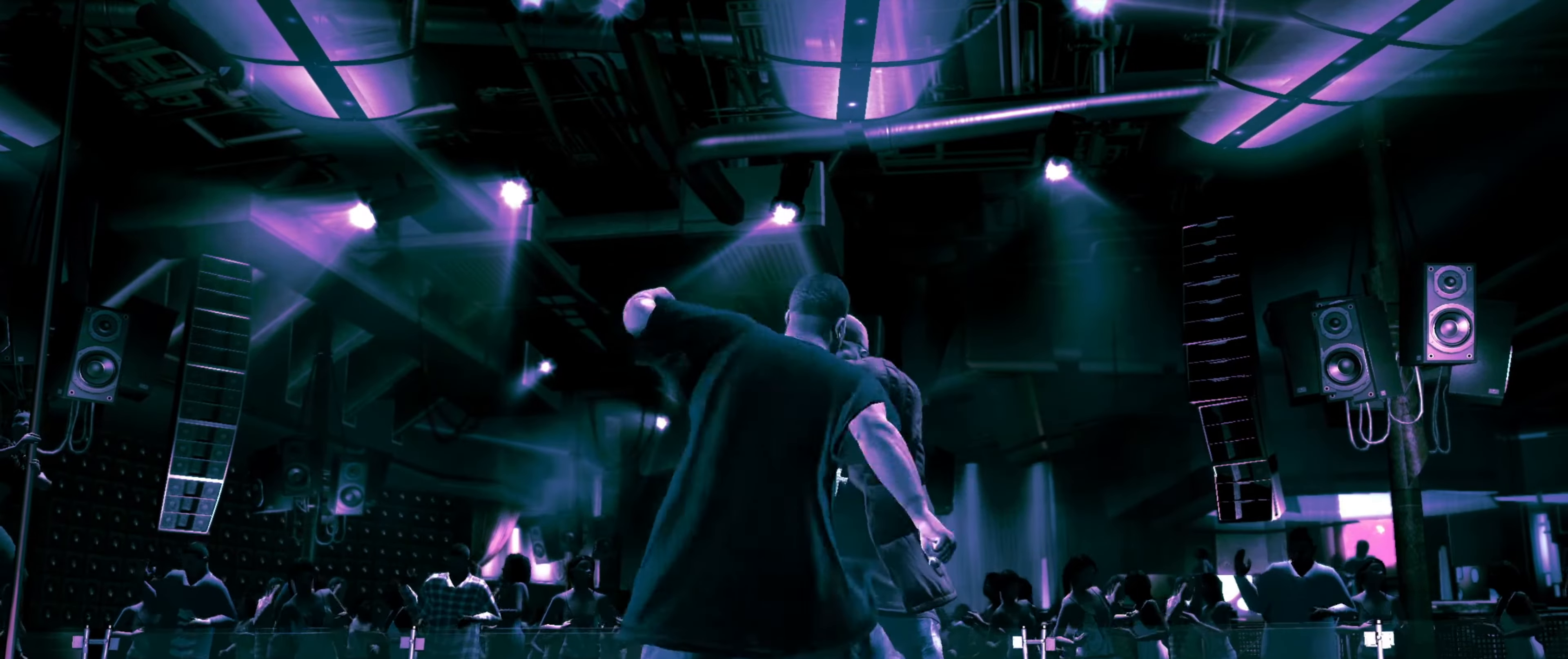
{"buttons": [], "left_stick": "center", "right_stick": "down-left", "events": [[33, "R1", "up"], [50, "left_stick", "up"], [167, "left_stick", "left"], [233, "left_stick", "down-left"], [333, "right_stick", "right"], [467, "left_stick", "center"], [483, "right_stick", "down-left"]]}
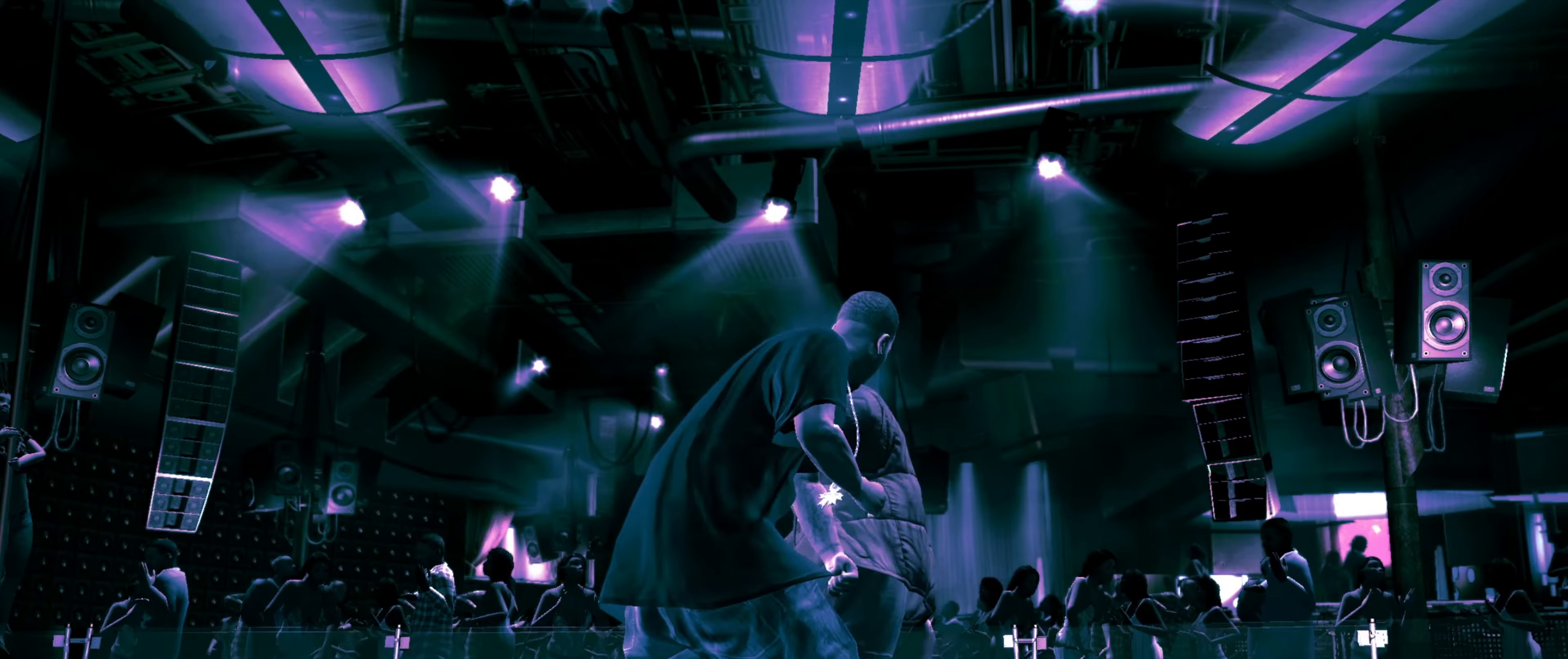
{"buttons": [], "left_stick": "center", "right_stick": "center", "events": [[67, "right_stick", "right"], [167, "right_stick", "center"]]}
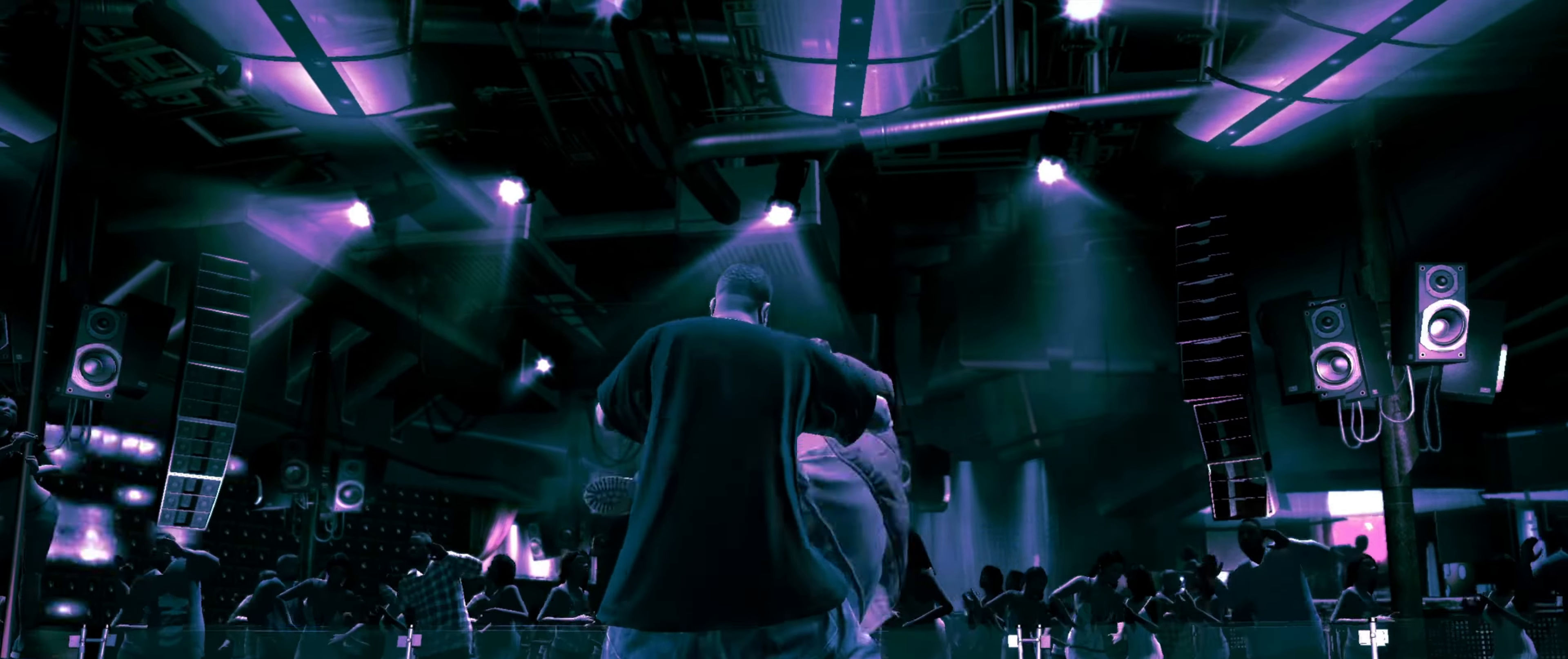
{"buttons": [], "left_stick": "center", "right_stick": "center", "events": []}
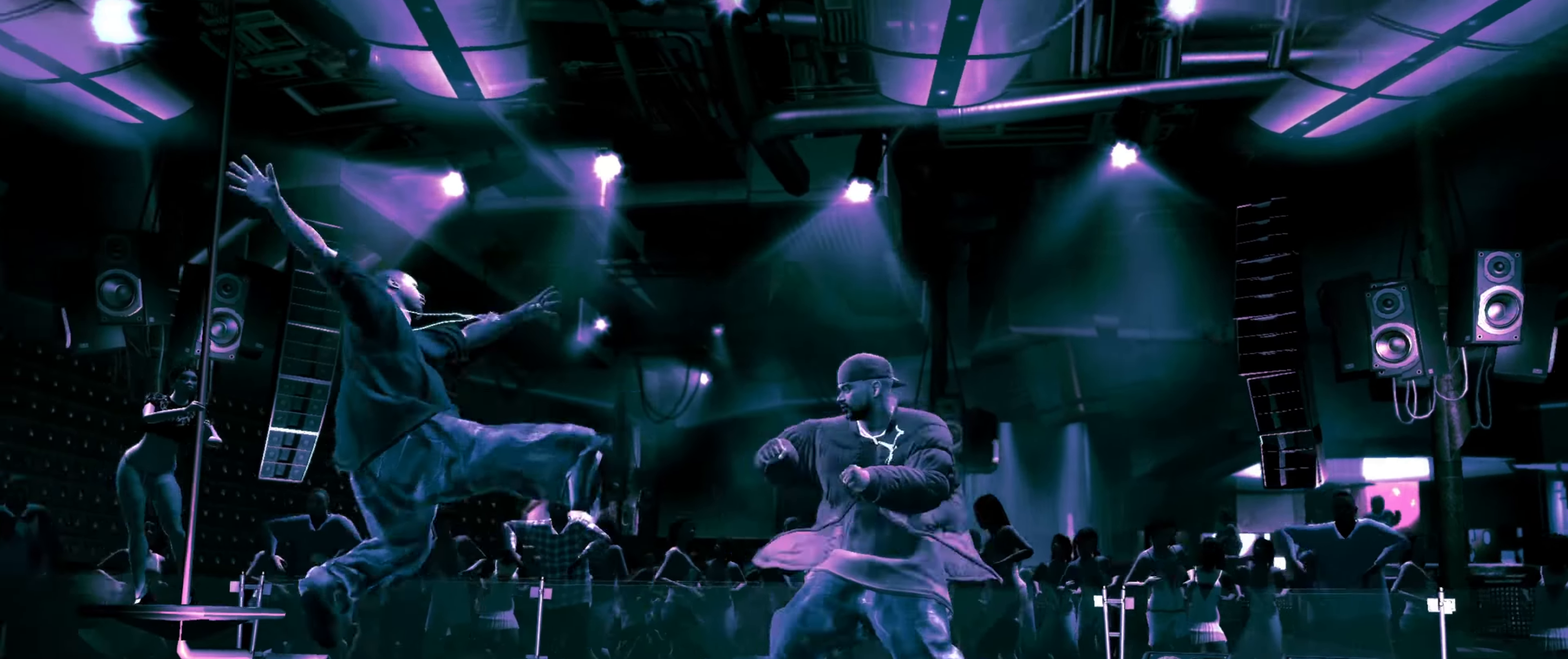
{"buttons": [], "left_stick": "center", "right_stick": "center", "events": []}
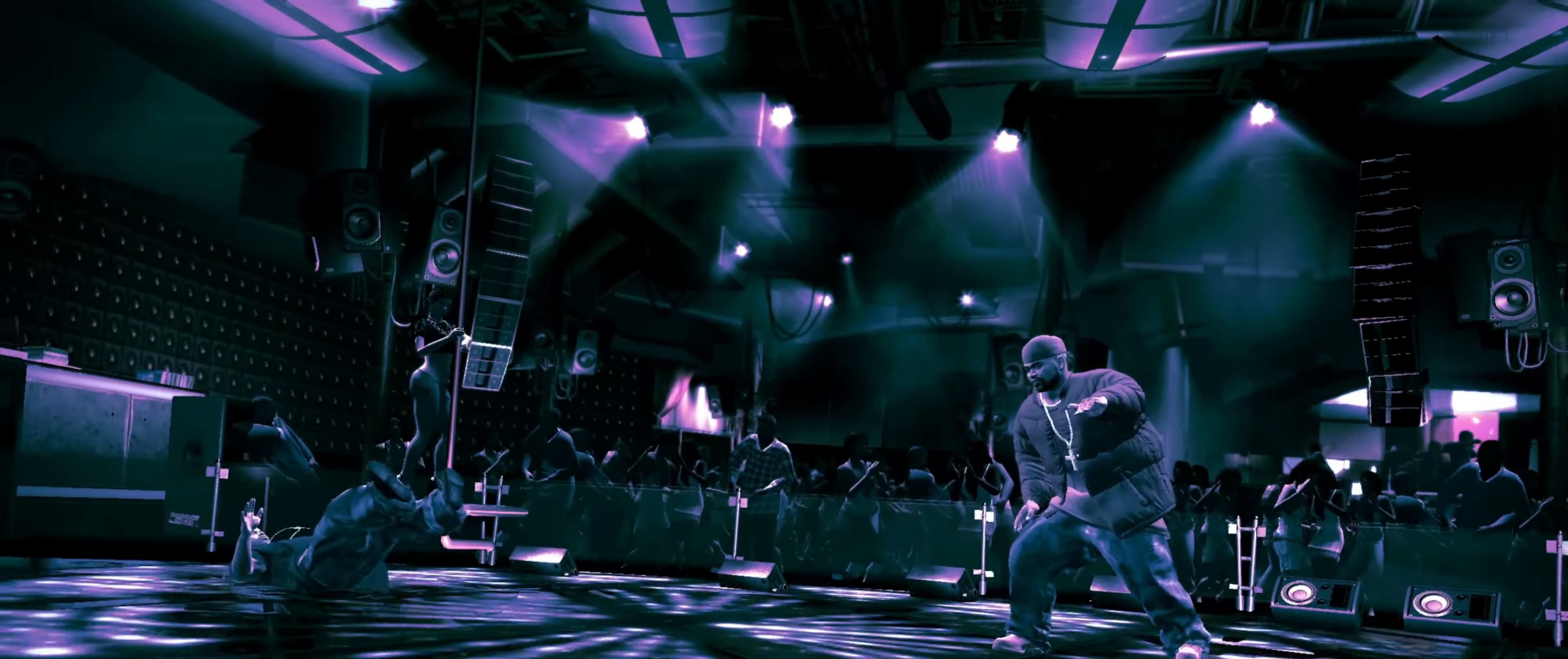
{"buttons": [], "left_stick": "right", "right_stick": "down", "events": [[17, "left_stick", "left"], [17, "right_stick", "down-right"], [100, "right_stick", "down-left"], [133, "left_stick", "down"], [167, "right_stick", "up-left"], [200, "left_stick", "right"], [217, "right_stick", "up-right"], [267, "left_stick", "up"], [267, "right_stick", "down-right"], [317, "right_stick", "down-left"], [350, "left_stick", "left"], [417, "right_stick", "up-right"], [450, "left_stick", "down"], [483, "right_stick", "down"], [500, "left_stick", "right"]]}
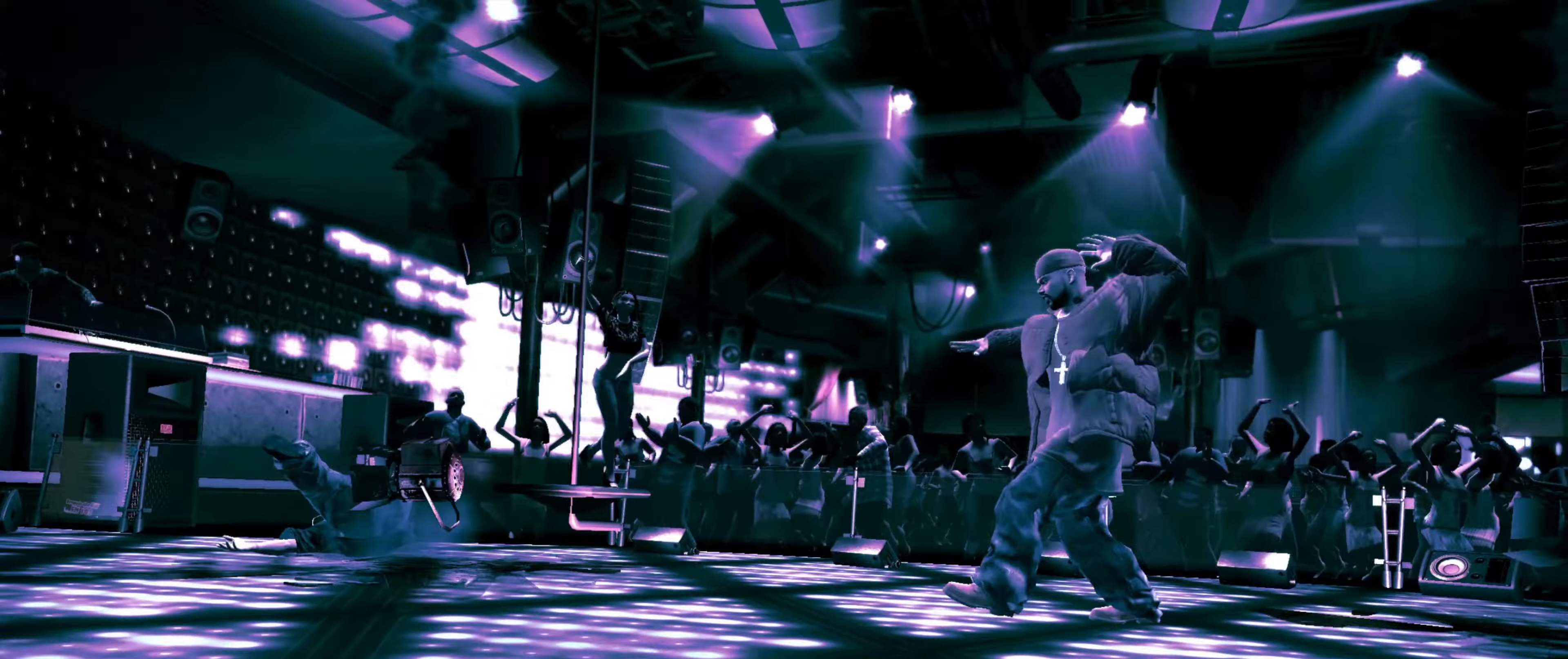
{"buttons": [], "left_stick": "down-left", "right_stick": "down-right", "events": [[17, "right_stick", "down-left"], [67, "right_stick", "up-left"], [100, "left_stick", "up"], [150, "left_stick", "down-left"], [183, "right_stick", "down-left"], [250, "left_stick", "down-right"], [317, "right_stick", "down-right"], [367, "right_stick", "down-left"], [433, "left_stick", "down-left"], [467, "right_stick", "down-right"]]}
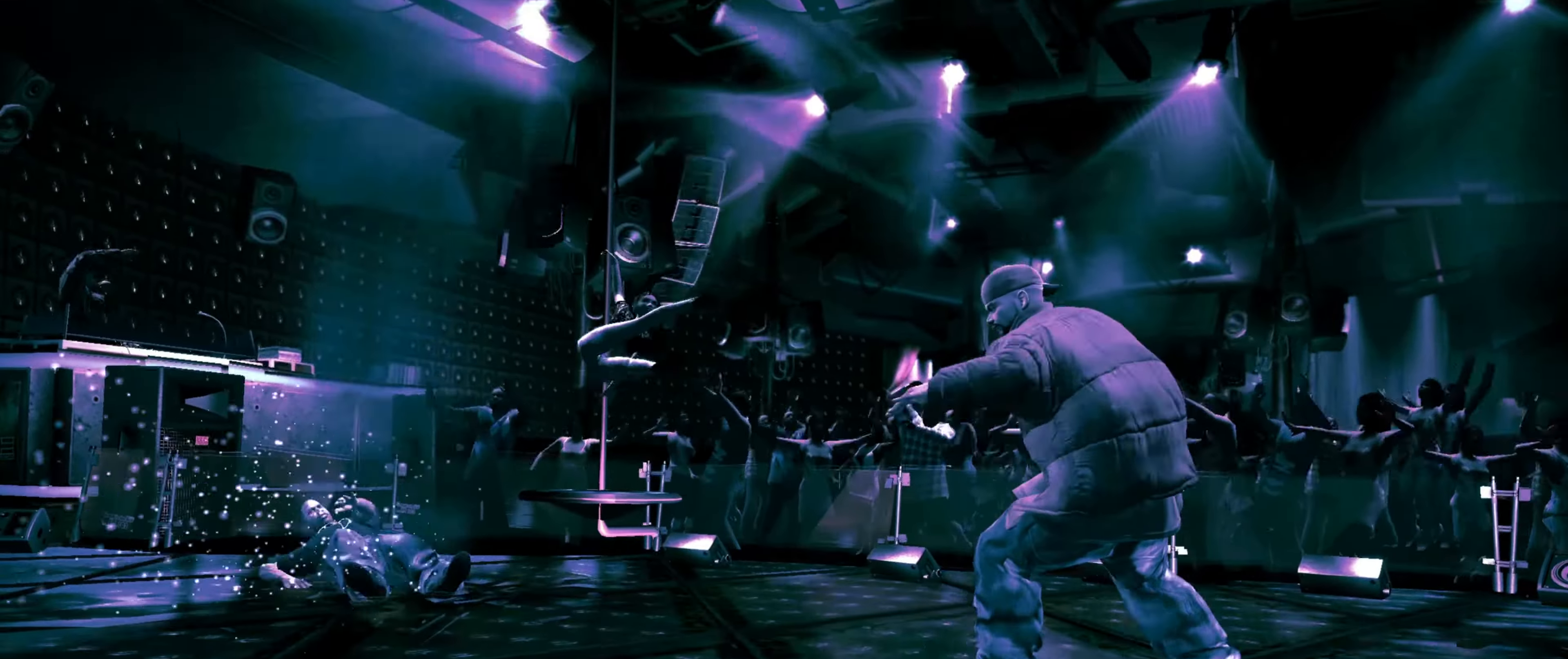
{"buttons": ["L2"], "left_stick": "center", "right_stick": "center", "events": [[17, "right_stick", "down-left"], [67, "right_stick", "up"], [133, "right_stick", "center"], [233, "left_stick", "center"], [333, "L2", "down"], [433, "L2", "up"], [483, "L2", "down"]]}
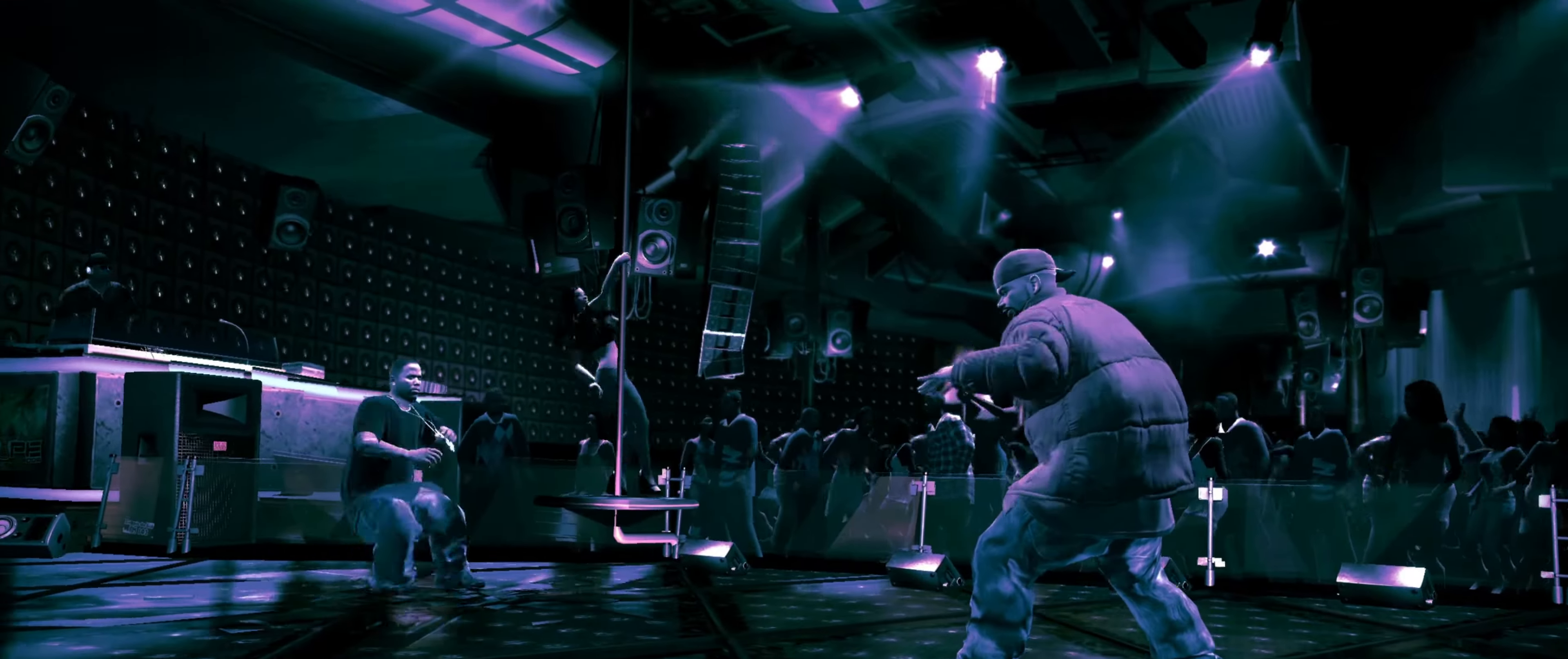
{"buttons": [], "left_stick": "center", "right_stick": "center", "events": [[183, "L2", "up"], [367, "left_stick", "down"], [450, "left_stick", "center"]]}
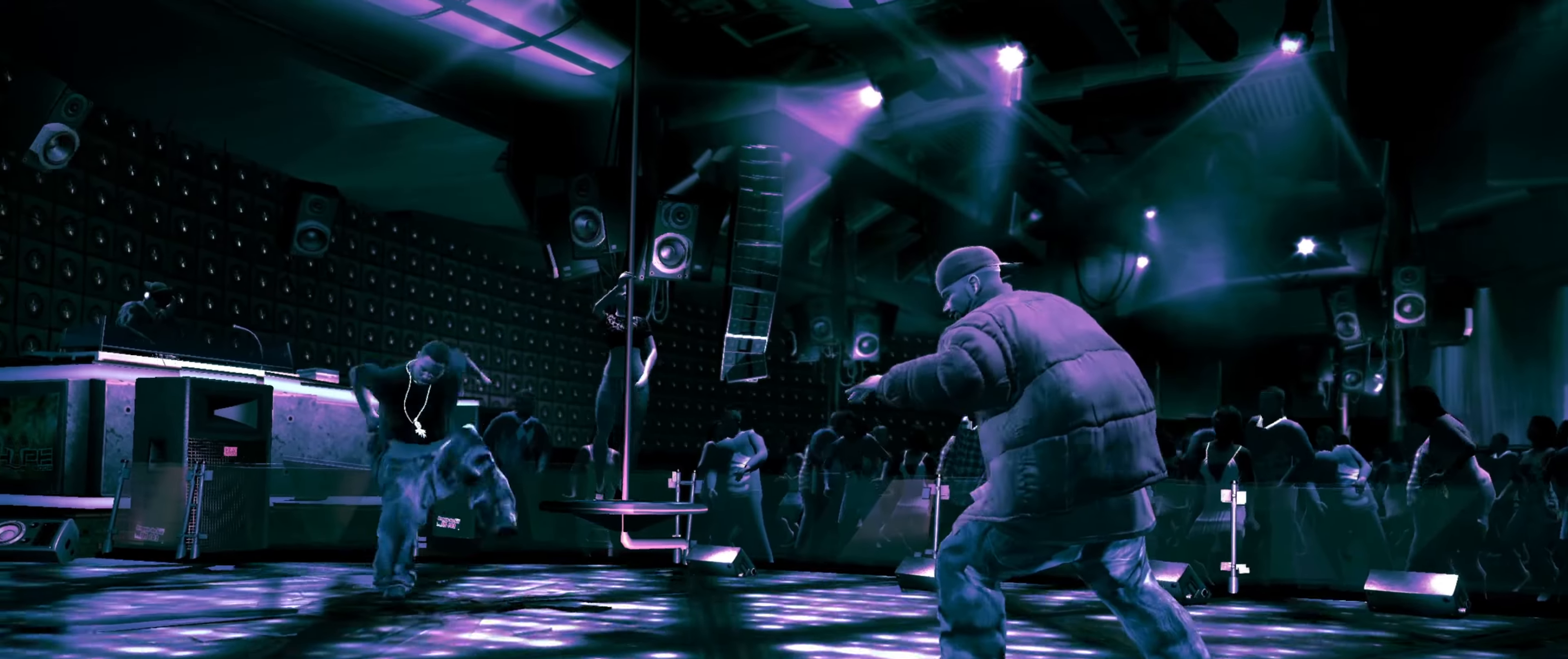
{"buttons": [], "left_stick": "center", "right_stick": "center", "events": [[117, "left_stick", "down-right"], [183, "left_stick", "center"], [417, "left_stick", "down-right"], [500, "left_stick", "center"]]}
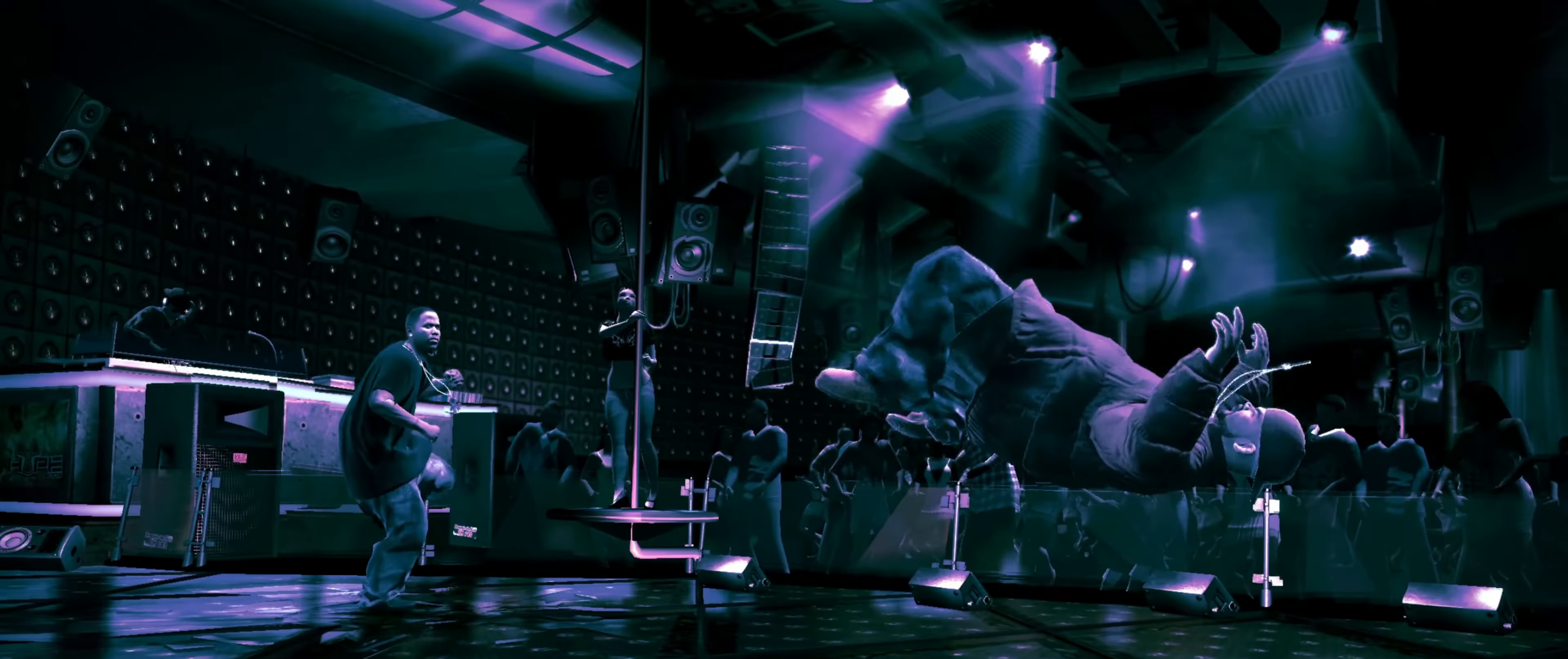
{"buttons": [], "left_stick": "center", "right_stick": "center", "events": [[117, "left_stick", "down-right"], [200, "left_stick", "center"], [267, "left_stick", "down-right"], [350, "left_stick", "center"]]}
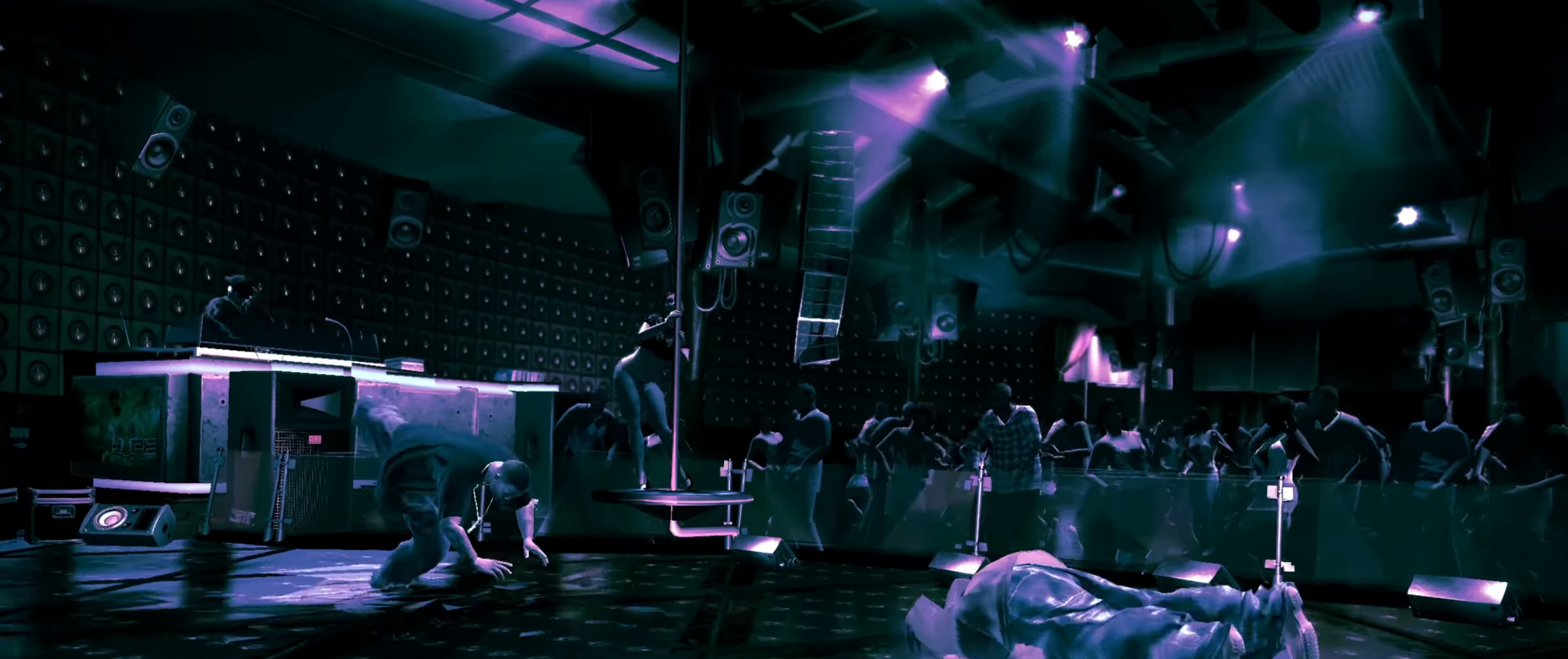
{"buttons": [], "left_stick": "left", "right_stick": "center", "events": [[200, "left_stick", "left"], [334, "left_stick", "center"], [434, "left_stick", "left"]]}
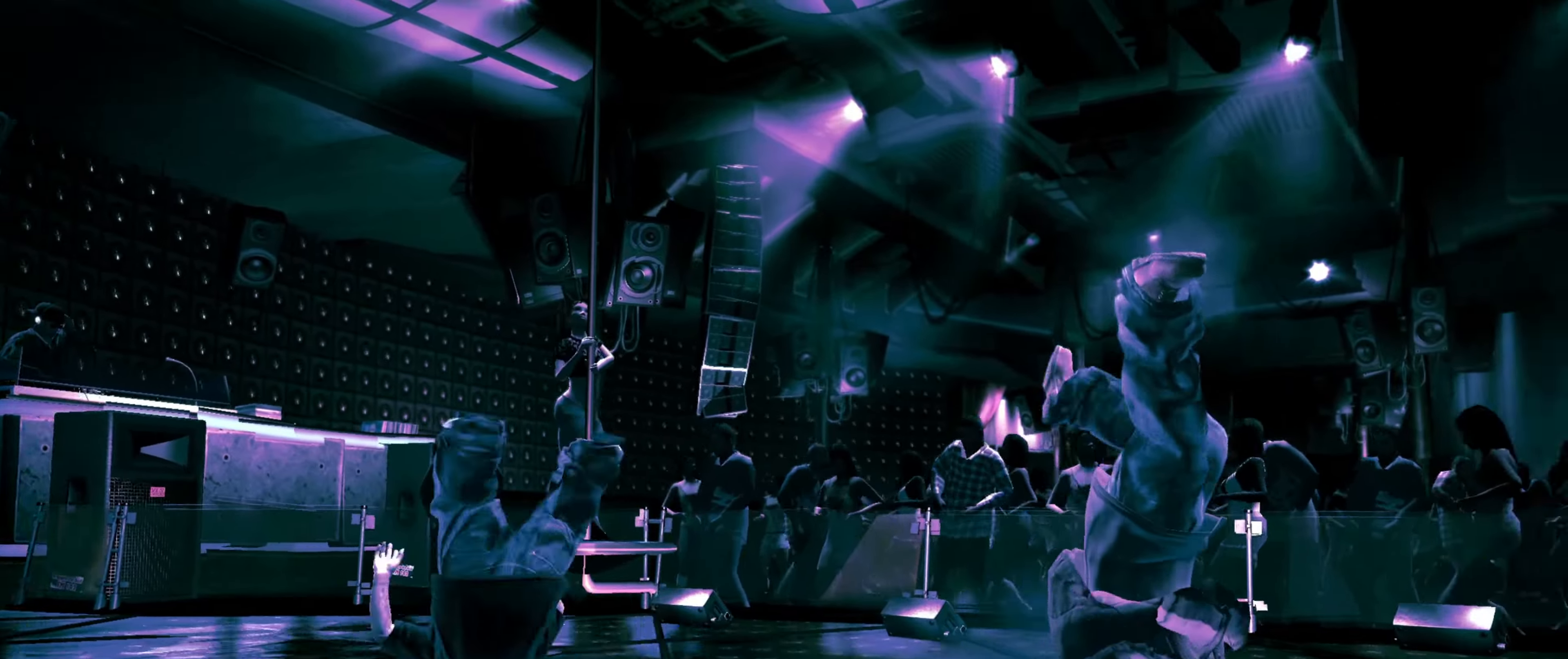
{"buttons": [], "left_stick": "down-left", "right_stick": "center", "events": [[84, "left_stick", "down-left"]]}
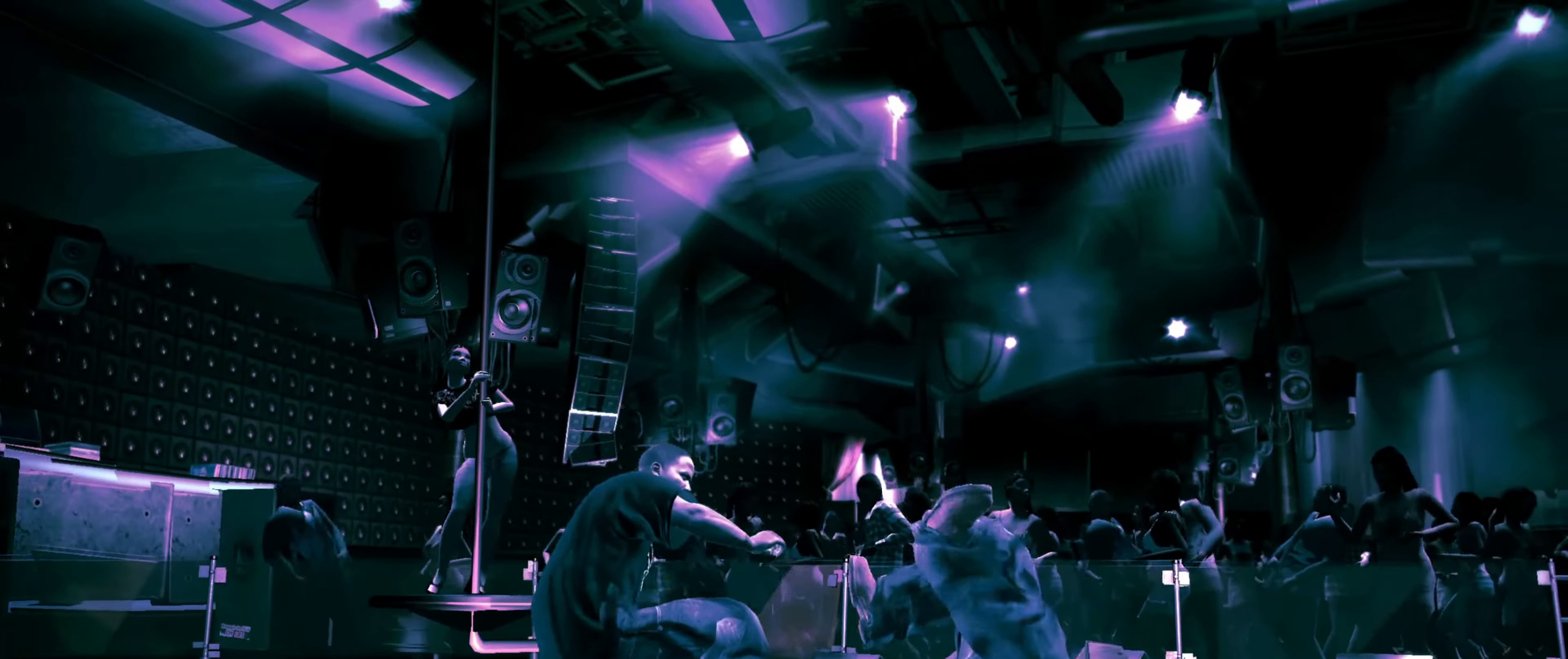
{"buttons": [], "left_stick": "down-left", "right_stick": "center", "events": []}
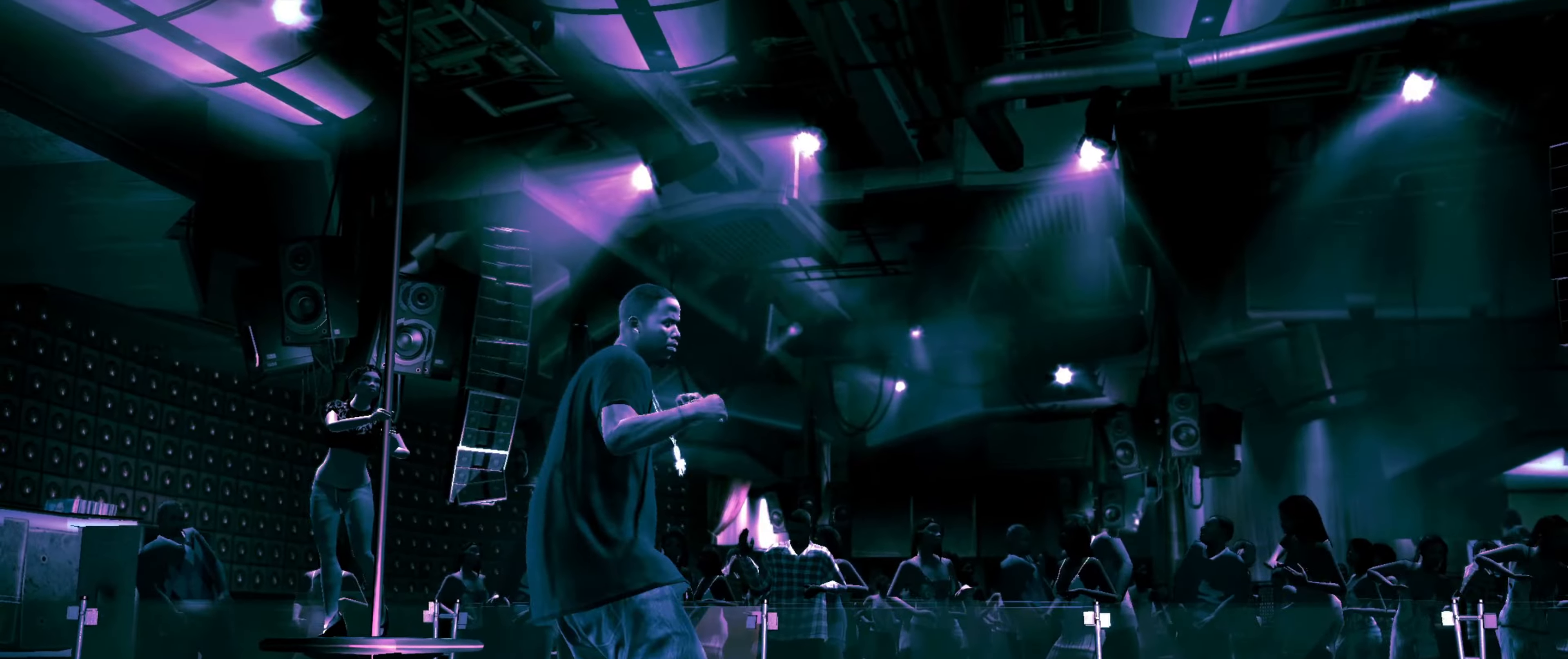
{"buttons": [], "left_stick": "down-left", "right_stick": "center", "events": [[434, "right_stick", "up"], [500, "right_stick", "center"]]}
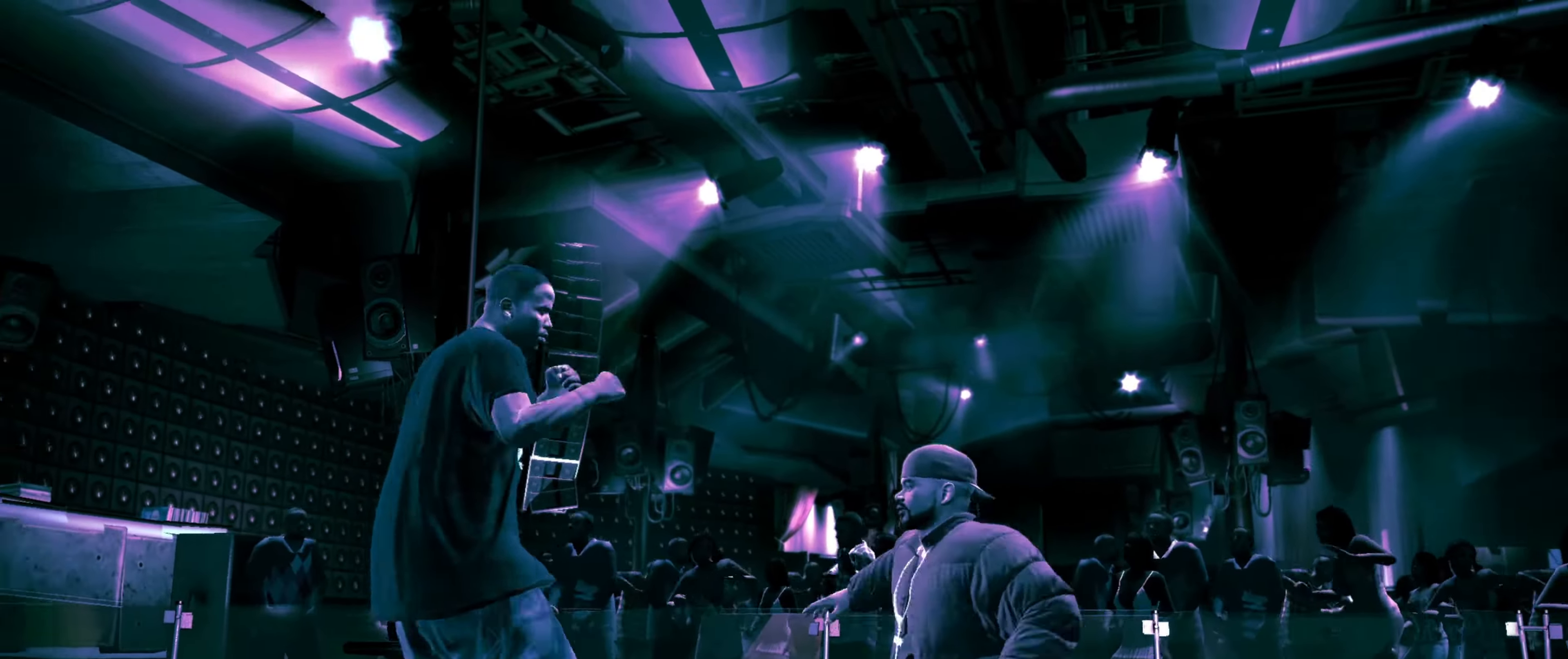
{"buttons": [], "left_stick": "up", "right_stick": "center", "events": [[100, "left_stick", "center"], [284, "left_stick", "up"], [400, "left_stick", "center"], [484, "left_stick", "up"]]}
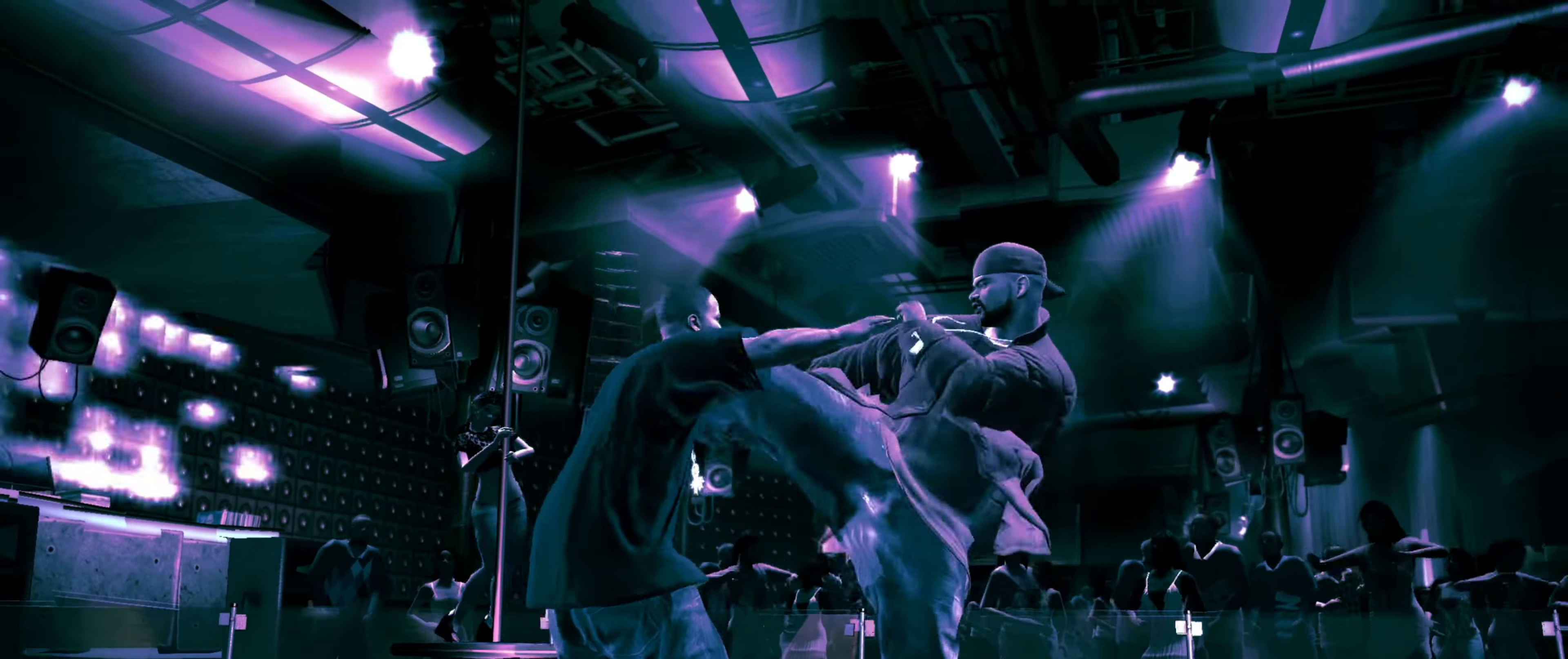
{"buttons": [], "left_stick": "up-left", "right_stick": "center", "events": [[17, "left_stick", "up-left"]]}
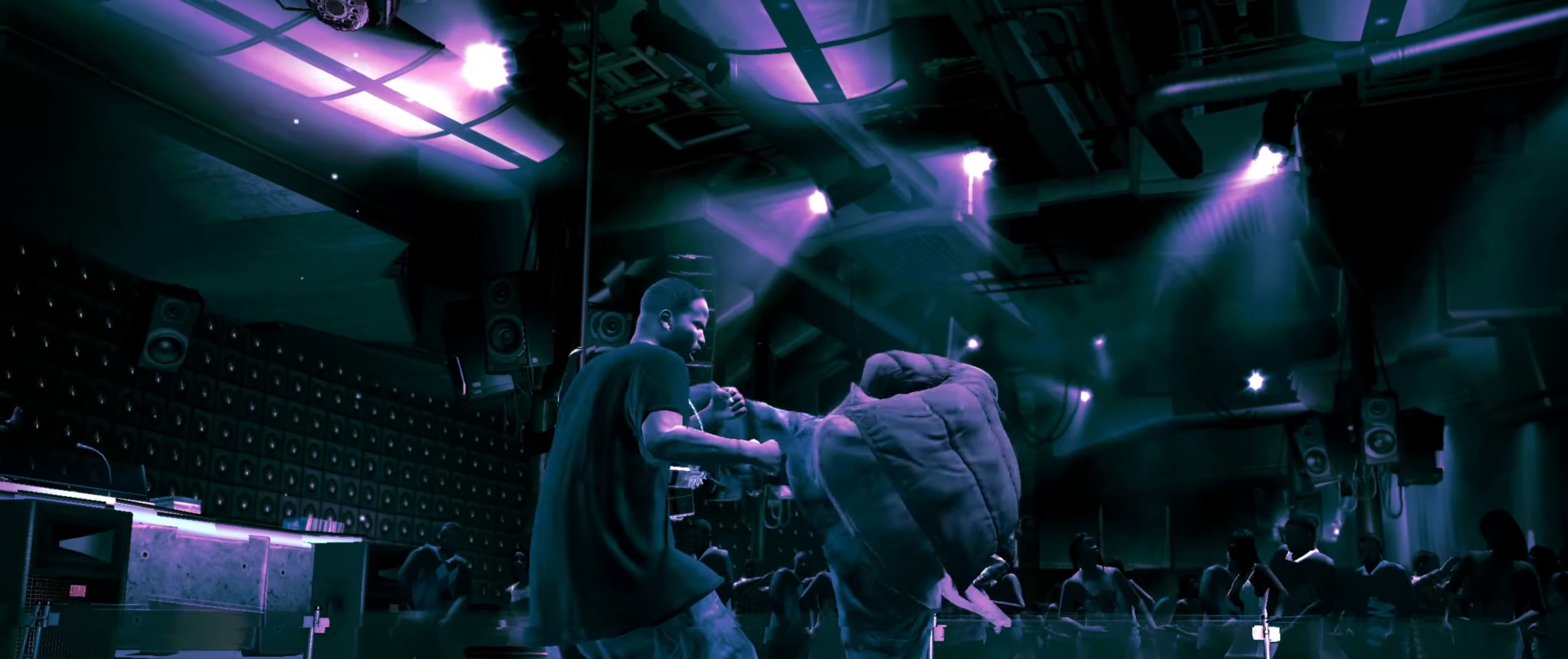
{"buttons": [], "left_stick": "center", "right_stick": "center", "events": [[84, "R2", "down"], [84, "left_stick", "center"], [84, "right_stick", "down-left"], [150, "R2", "up"], [184, "right_stick", "center"]]}
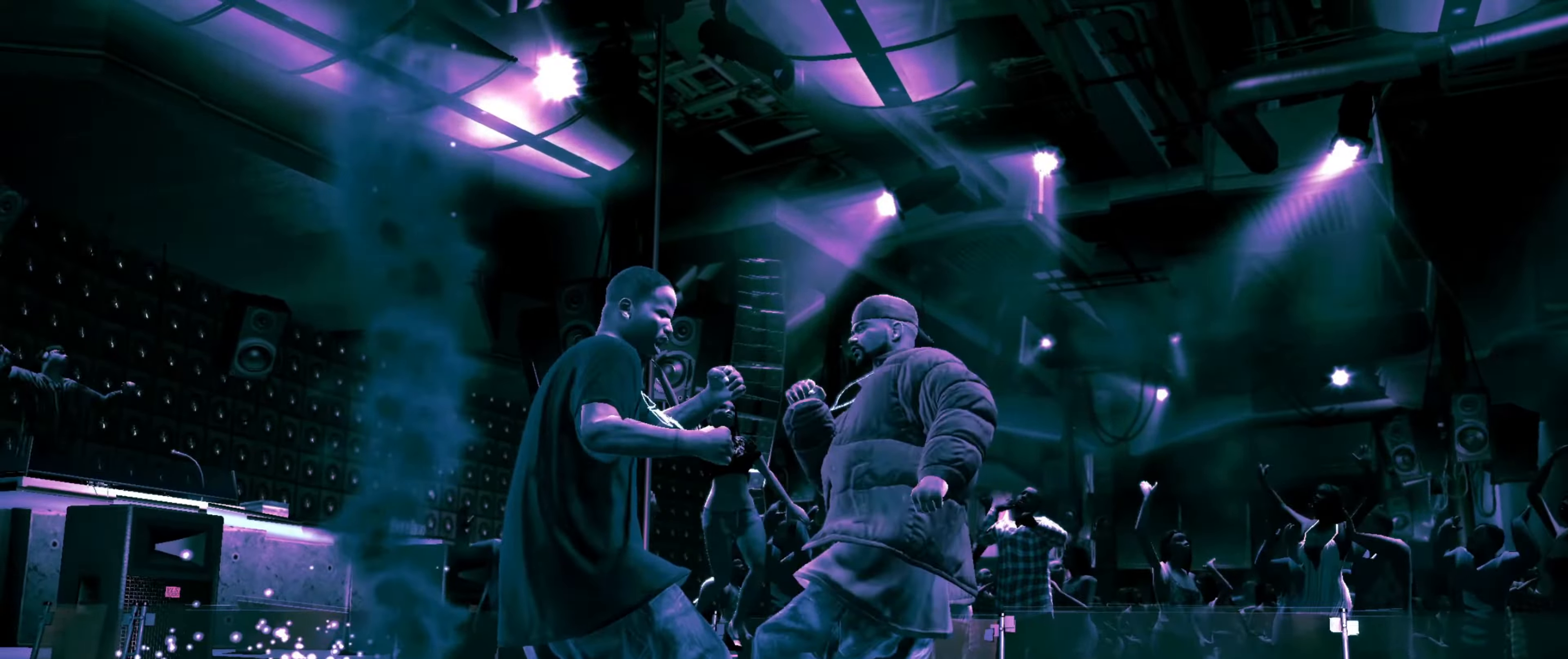
{"buttons": [], "left_stick": "right", "right_stick": "center", "events": [[17, "R2", "down"], [17, "right_stick", "up"], [350, "R2", "up"], [417, "right_stick", "center"], [484, "left_stick", "right"]]}
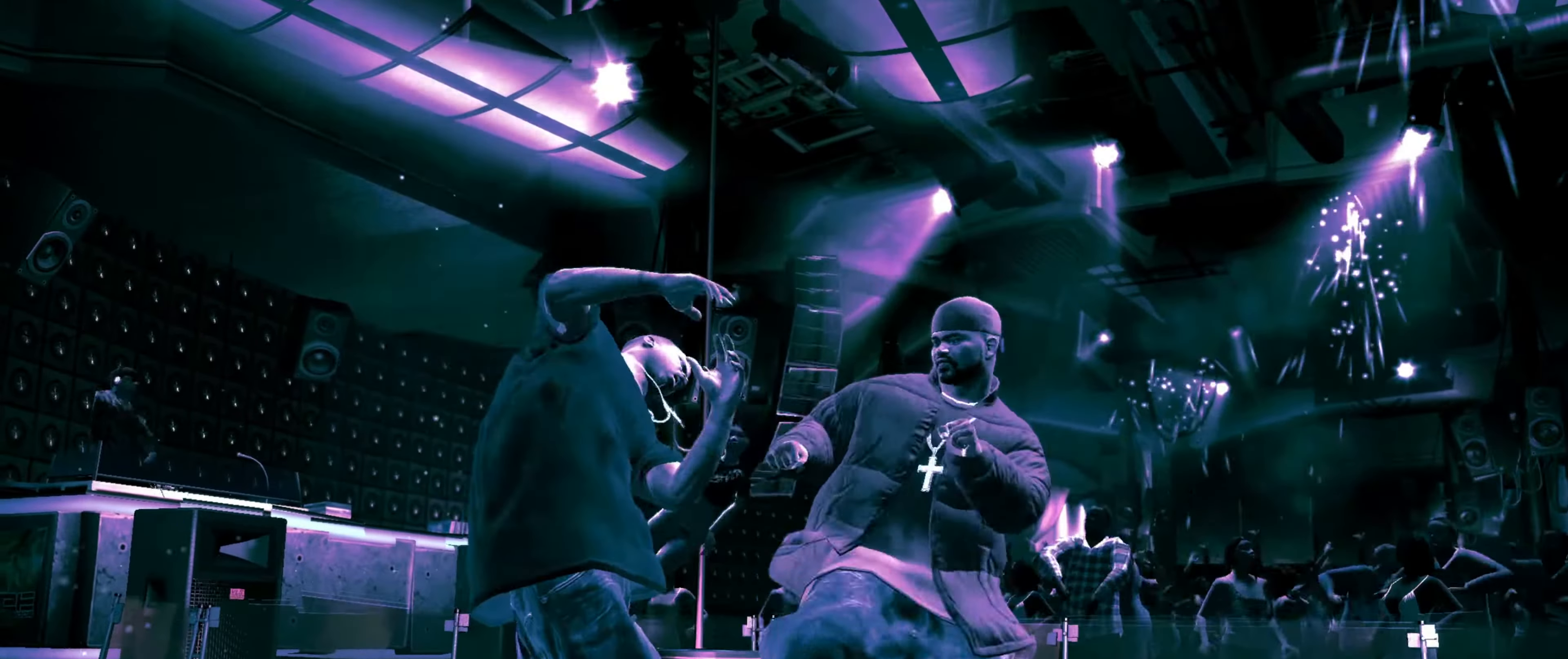
{"buttons": [], "left_stick": "center", "right_stick": "center", "events": [[184, "right_stick", "down-left"], [217, "R2", "down"], [217, "left_stick", "center"], [450, "R2", "up"], [484, "right_stick", "center"]]}
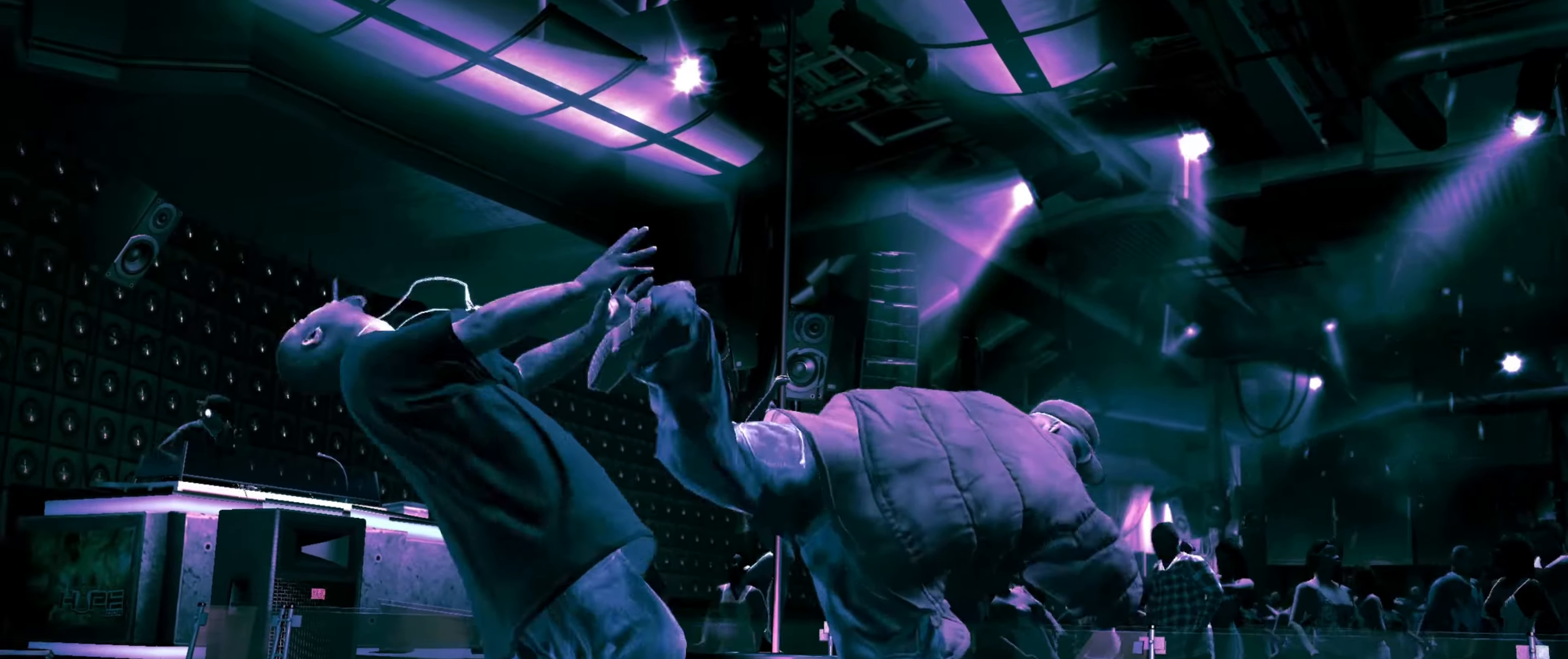
{"buttons": [], "left_stick": "center", "right_stick": "center", "events": []}
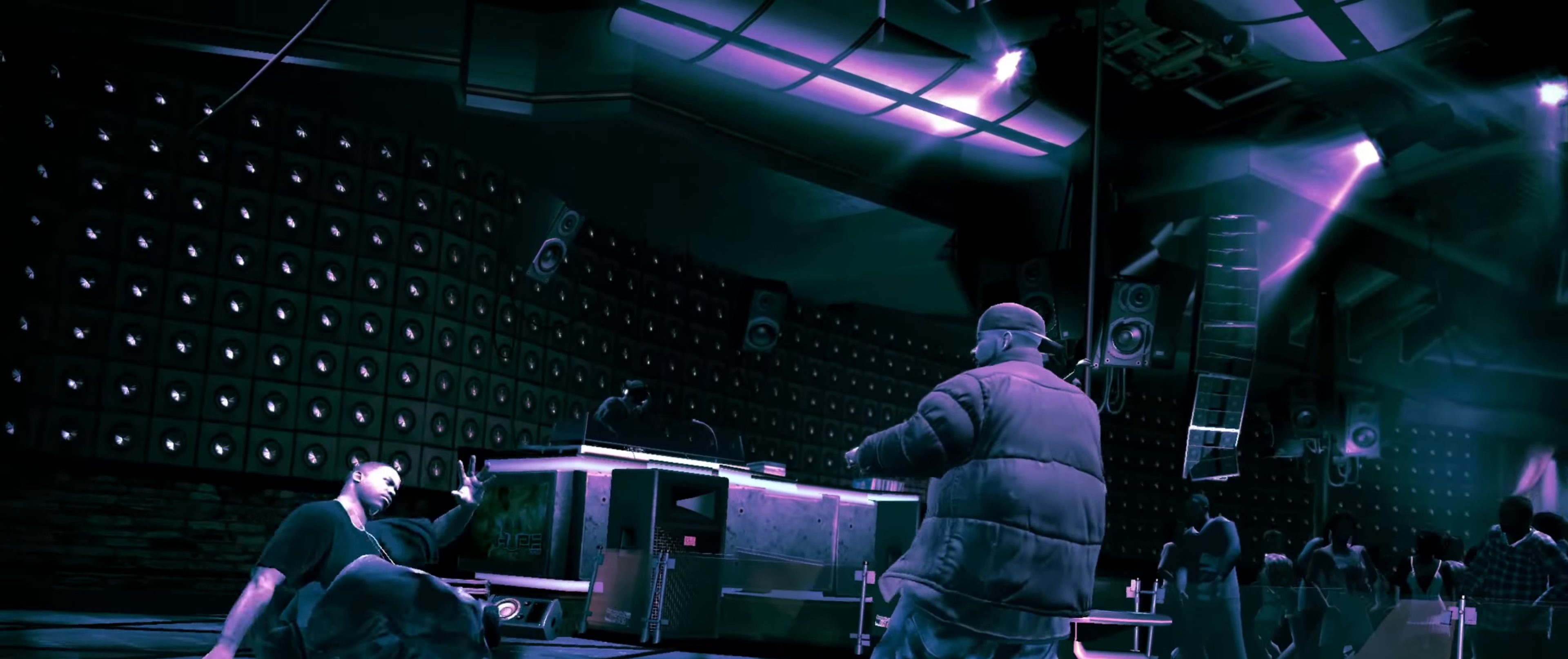
{"buttons": [], "left_stick": "center", "right_stick": "center", "events": []}
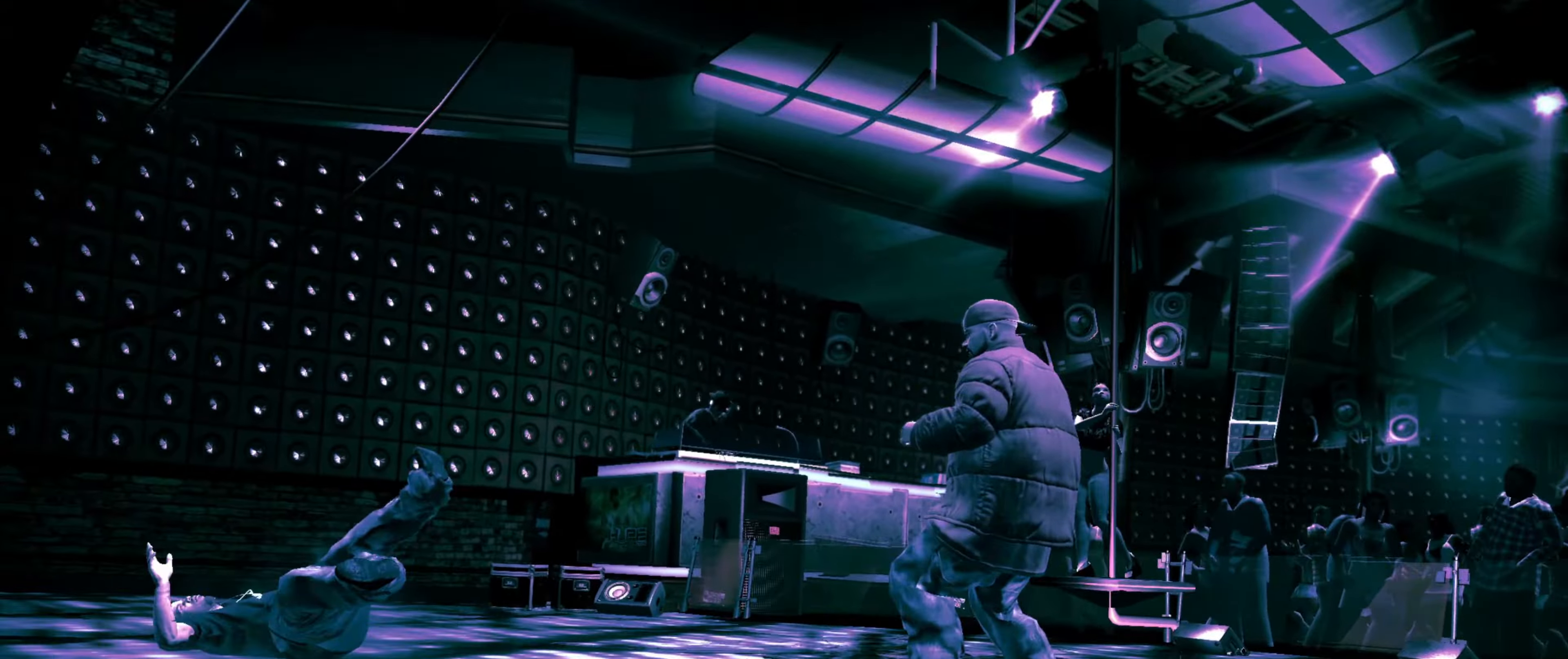
{"buttons": [], "left_stick": "down-left", "right_stick": "left", "events": [[66, "right_stick", "right"], [133, "left_stick", "down-left"], [166, "right_stick", "down"], [250, "right_stick", "left"], [266, "left_stick", "down-right"], [316, "right_stick", "up"], [383, "left_stick", "up-left"], [383, "right_stick", "down-right"], [450, "right_stick", "down-left"], [466, "left_stick", "down-left"], [500, "right_stick", "left"]]}
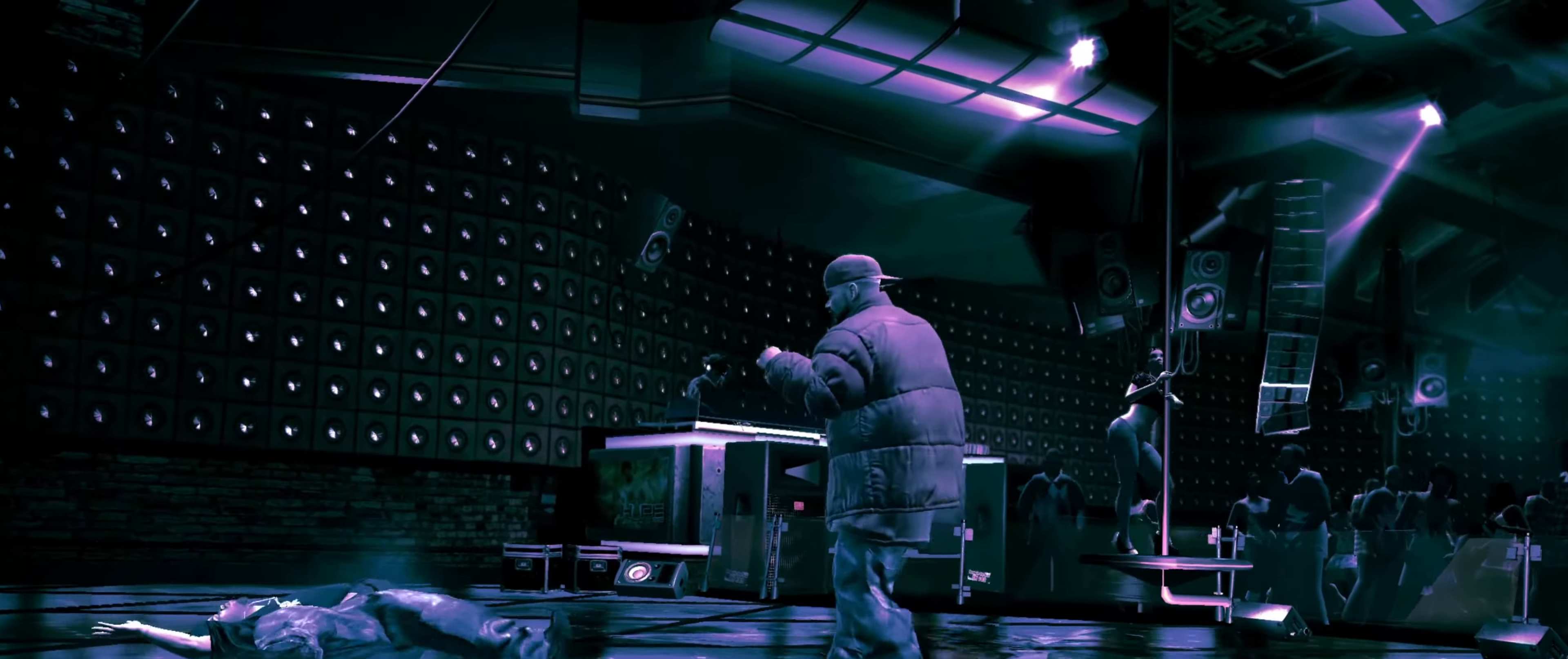
{"buttons": [], "left_stick": "down", "right_stick": "down-left", "events": [[16, "right_stick", "up"], [66, "left_stick", "down-right"], [116, "right_stick", "down"], [133, "left_stick", "up-right"], [216, "left_stick", "up-left"], [216, "right_stick", "up"], [266, "left_stick", "down-left"], [266, "right_stick", "right"], [316, "right_stick", "down"], [350, "left_stick", "down-right"], [433, "right_stick", "right"], [500, "left_stick", "down"], [500, "right_stick", "down-left"]]}
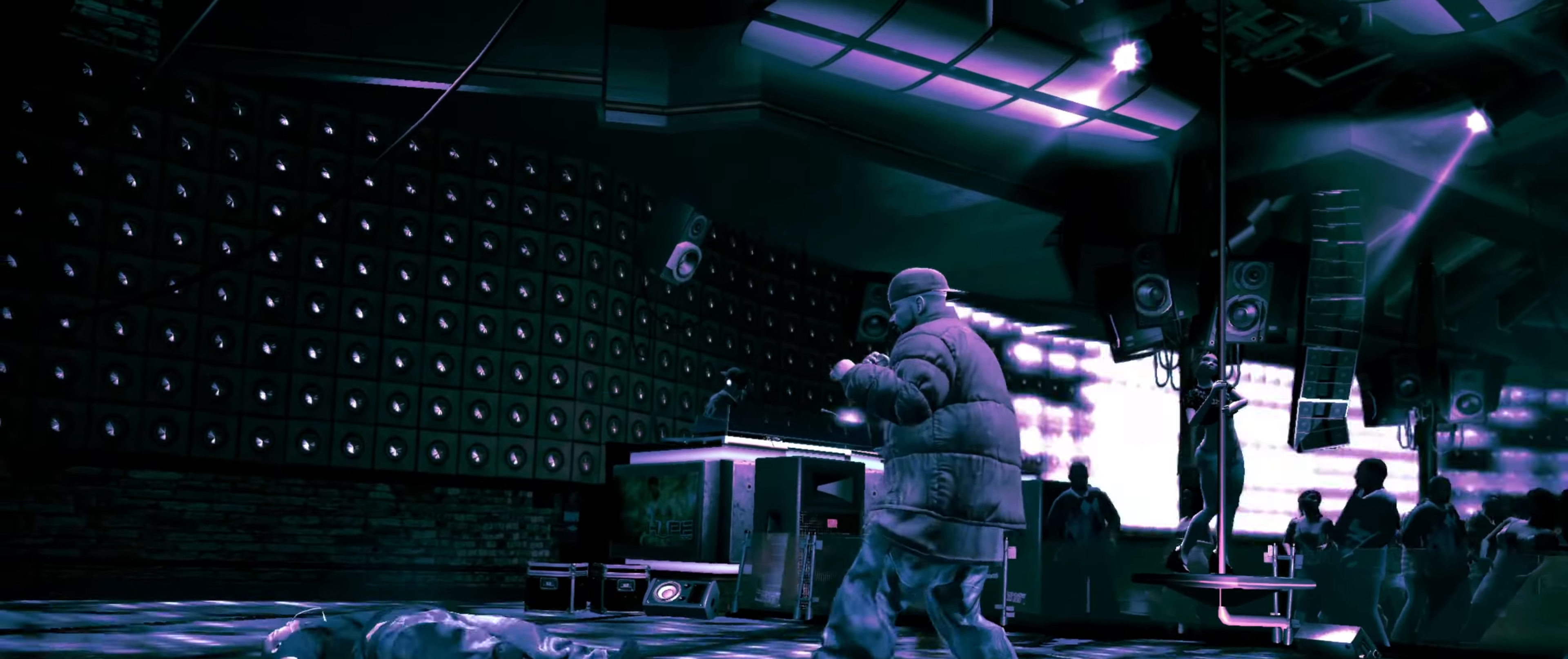
{"buttons": [], "left_stick": "down", "right_stick": "center", "events": [[16, "right_stick", "right"], [100, "L1", "down"], [100, "left_stick", "right"], [133, "right_stick", "down"], [150, "R1", "down"], [200, "L1", "up"], [233, "R1", "up"], [233, "right_stick", "center"], [333, "left_stick", "down"]]}
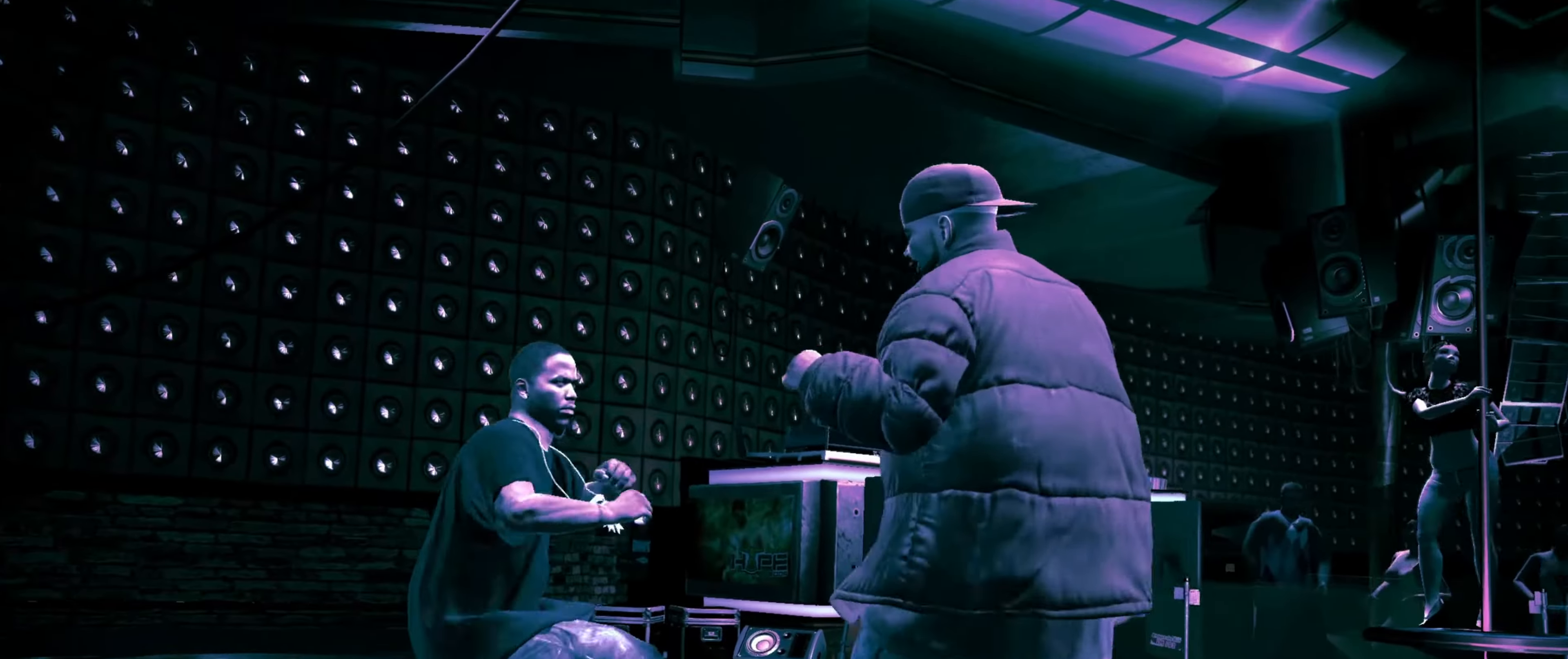
{"buttons": [], "left_stick": "center", "right_stick": "center", "events": [[33, "right_stick", "down-left"], [83, "right_stick", "up-left"], [150, "right_stick", "center"], [183, "left_stick", "center"], [366, "left_stick", "down"], [450, "left_stick", "center"]]}
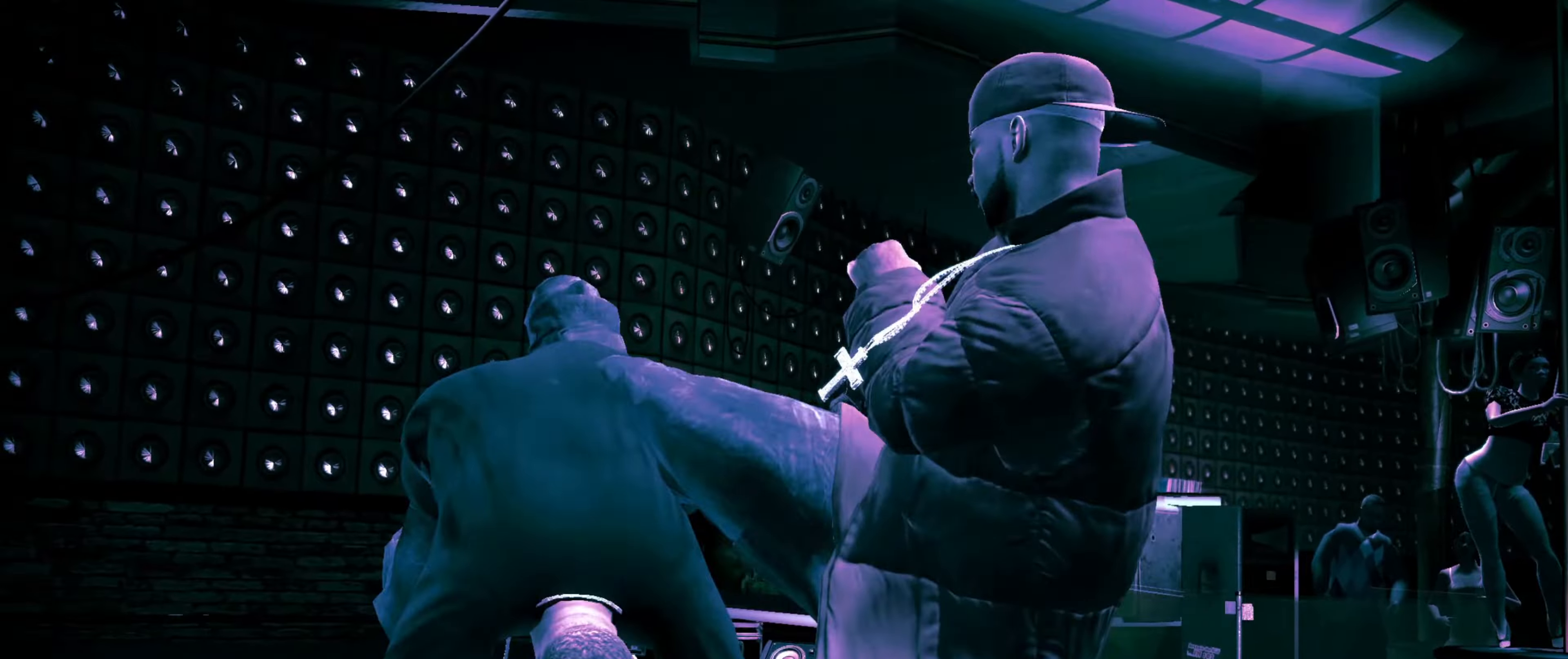
{"buttons": [], "left_stick": "center", "right_stick": "up-left", "events": [[100, "left_stick", "down"], [166, "left_stick", "center"], [466, "right_stick", "up-left"]]}
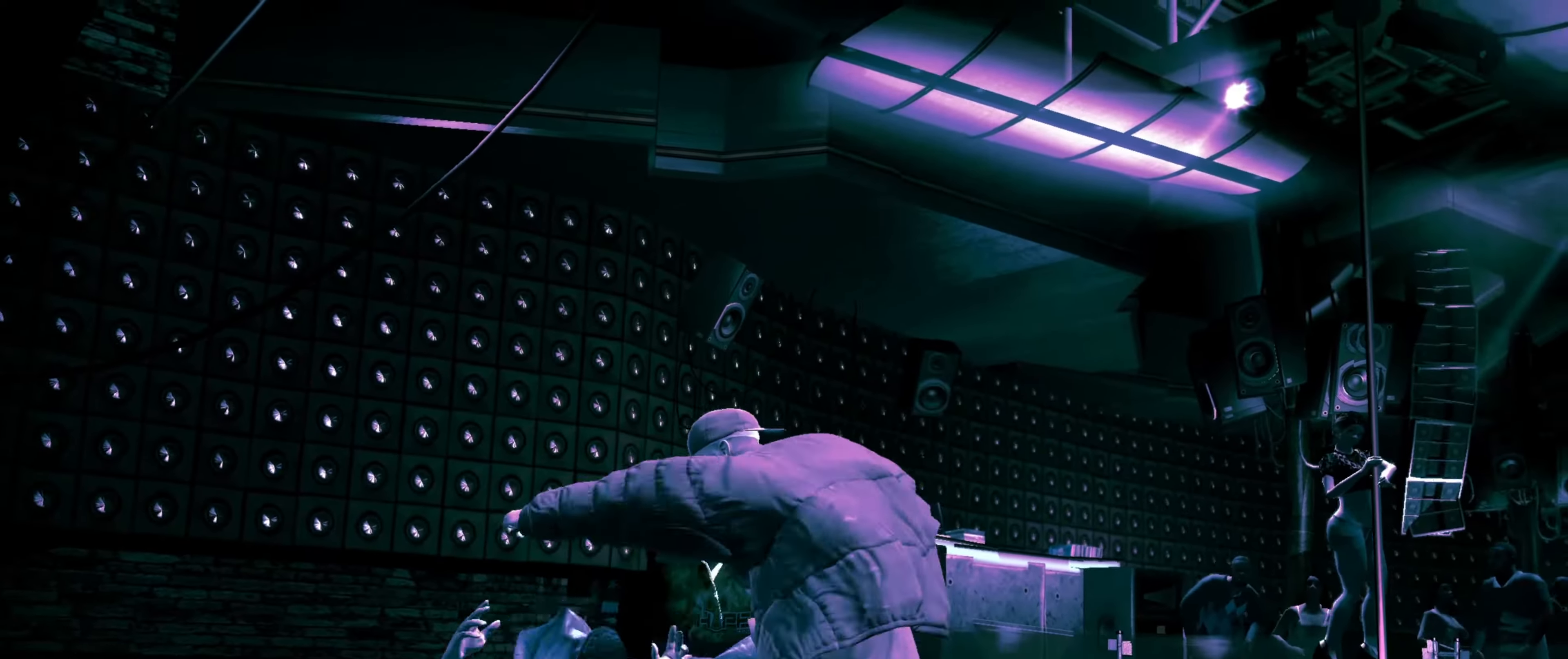
{"buttons": [], "left_stick": "up-left", "right_stick": "up-left", "events": [[16, "right_stick", "up"], [100, "right_stick", "down"], [150, "right_stick", "left"], [200, "right_stick", "up"], [283, "right_stick", "down"], [333, "right_stick", "up-left"], [383, "right_stick", "up-right"], [466, "left_stick", "up-left"], [466, "right_stick", "up-left"]]}
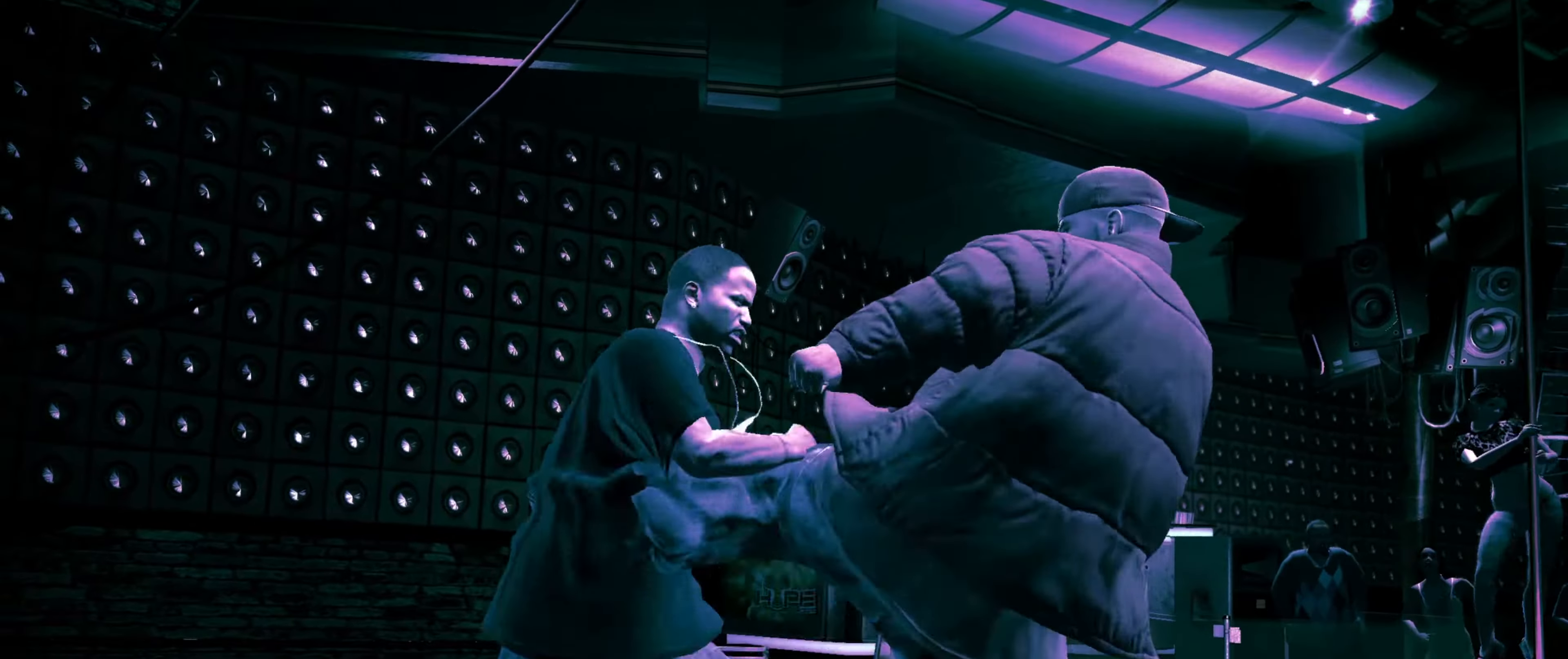
{"buttons": ["R2"], "left_stick": "center", "right_stick": "up", "events": [[16, "left_stick", "center"], [16, "right_stick", "center"], [133, "R1", "down"], [150, "left_stick", "down-right"], [183, "R1", "up"], [316, "left_stick", "center"], [350, "R2", "down"], [350, "right_stick", "up"]]}
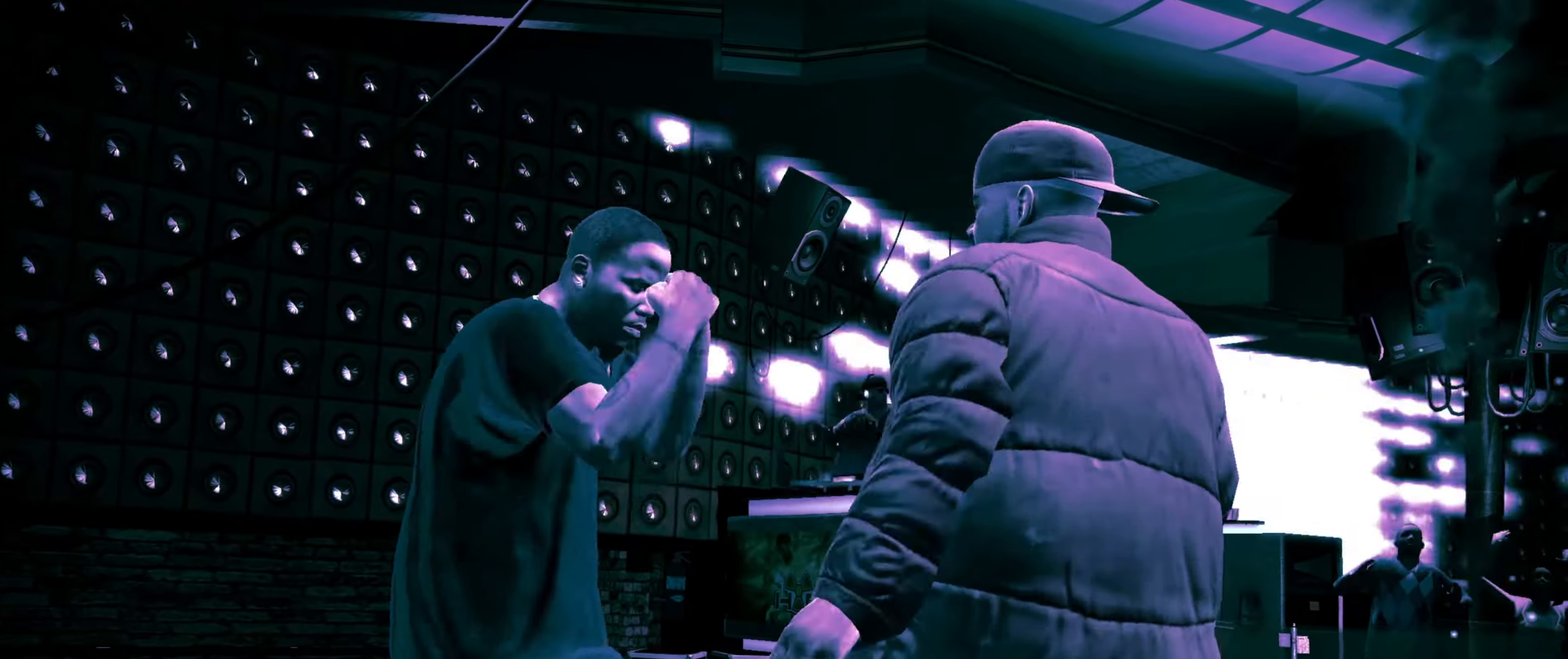
{"buttons": [], "left_stick": "center", "right_stick": "center", "events": [[50, "R2", "up"], [100, "right_stick", "down"], [250, "right_stick", "center"], [416, "left_stick", "down-left"], [500, "left_stick", "center"]]}